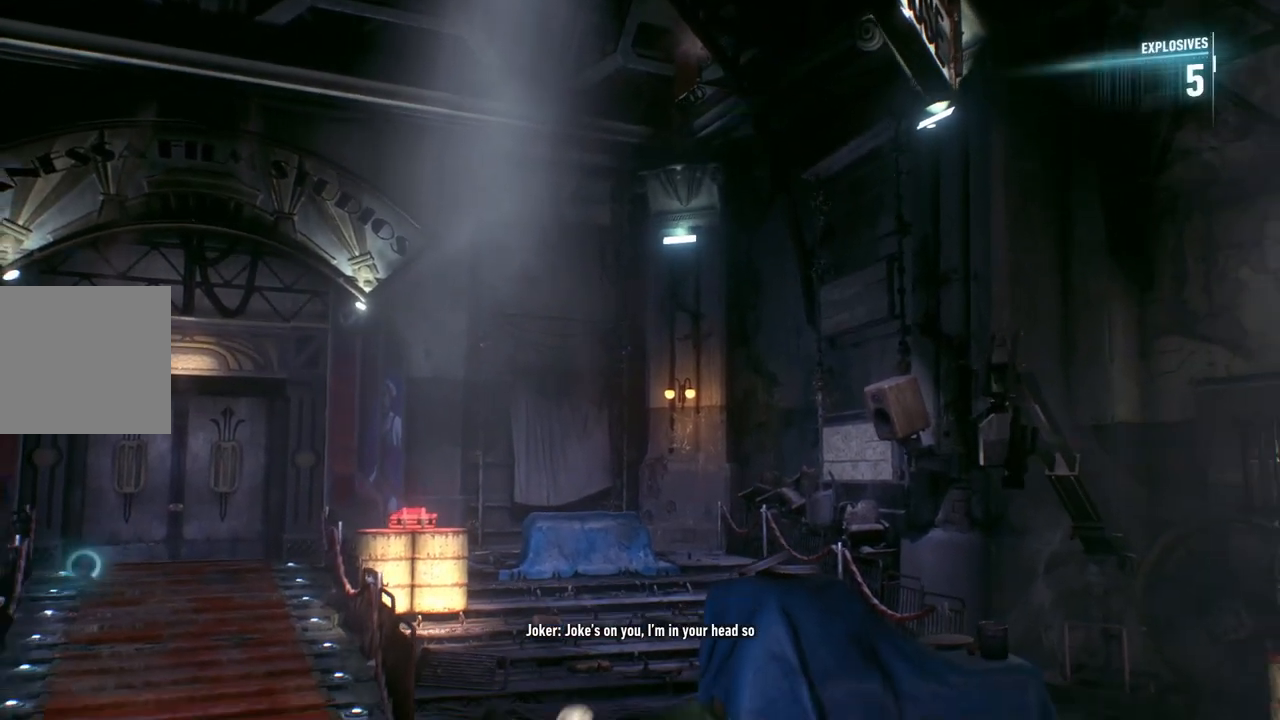
Gameplay with a controller (Xbox layout); each line is a JSON object with the inputs held at the frame after it. "events" lists button and stick changes between this image and that frame as [ms after this image, input, new state], when the widget could be followed in between.
{"buttons": [], "left_stick": "down-left", "right_stick": "center"}
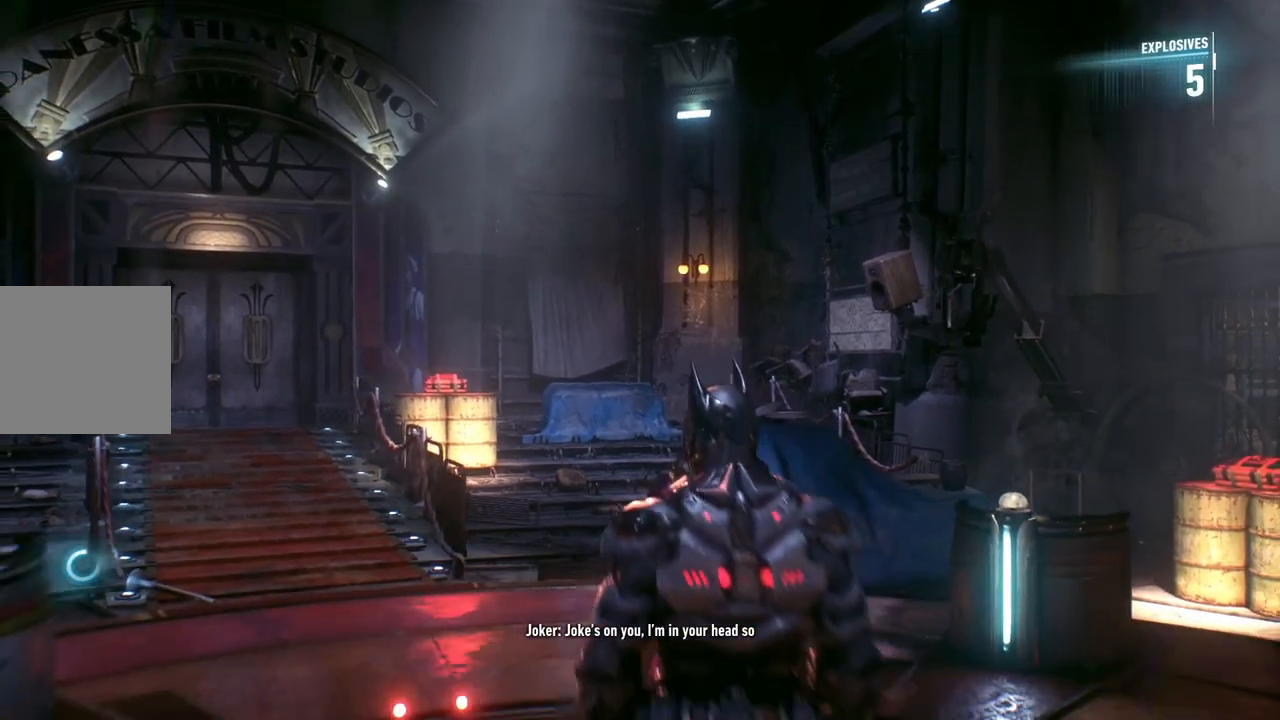
{"buttons": [], "left_stick": "down-left", "right_stick": "center", "events": []}
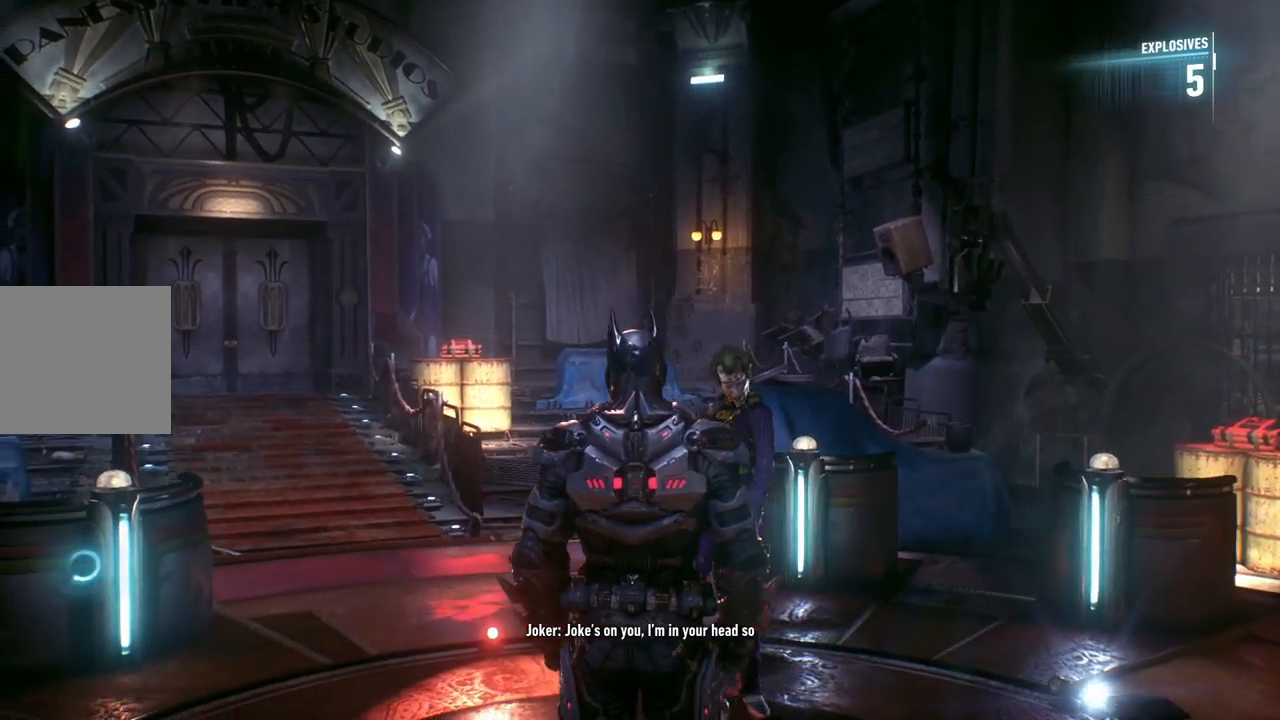
{"buttons": [], "left_stick": "down-left", "right_stick": "center", "events": []}
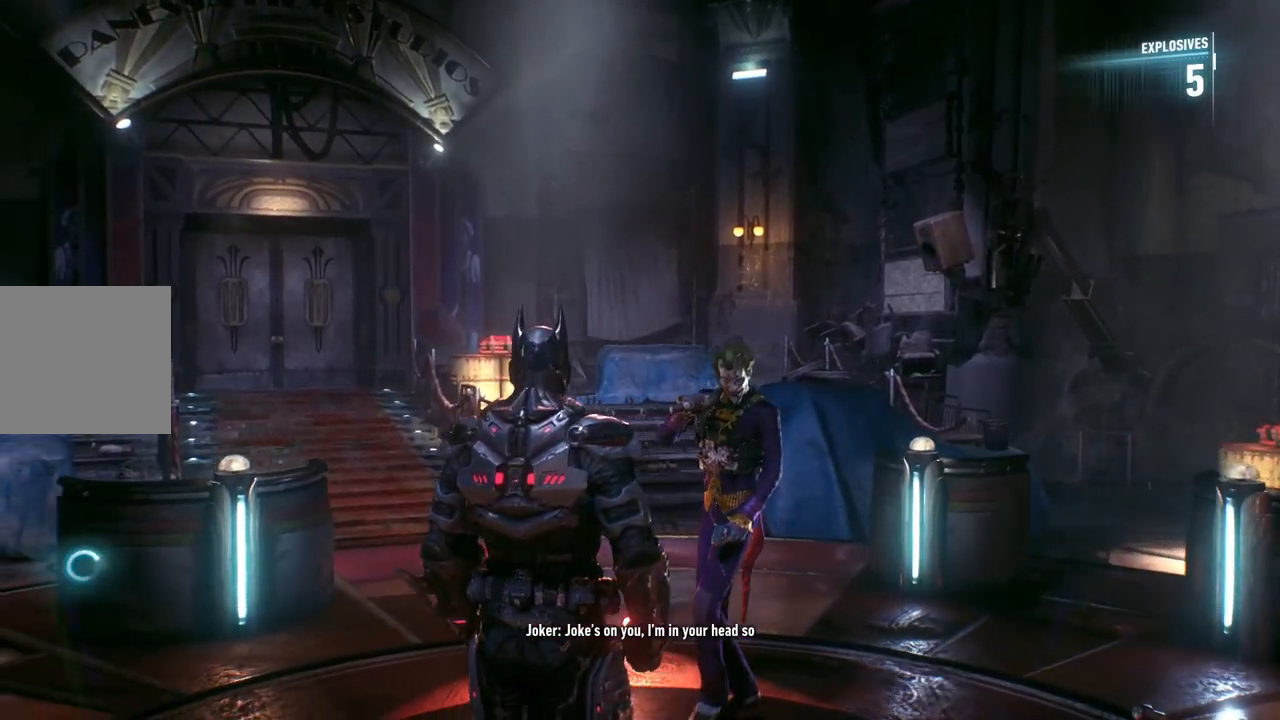
{"buttons": [], "left_stick": "down", "right_stick": "center", "events": [[67, "left_stick", "down"]]}
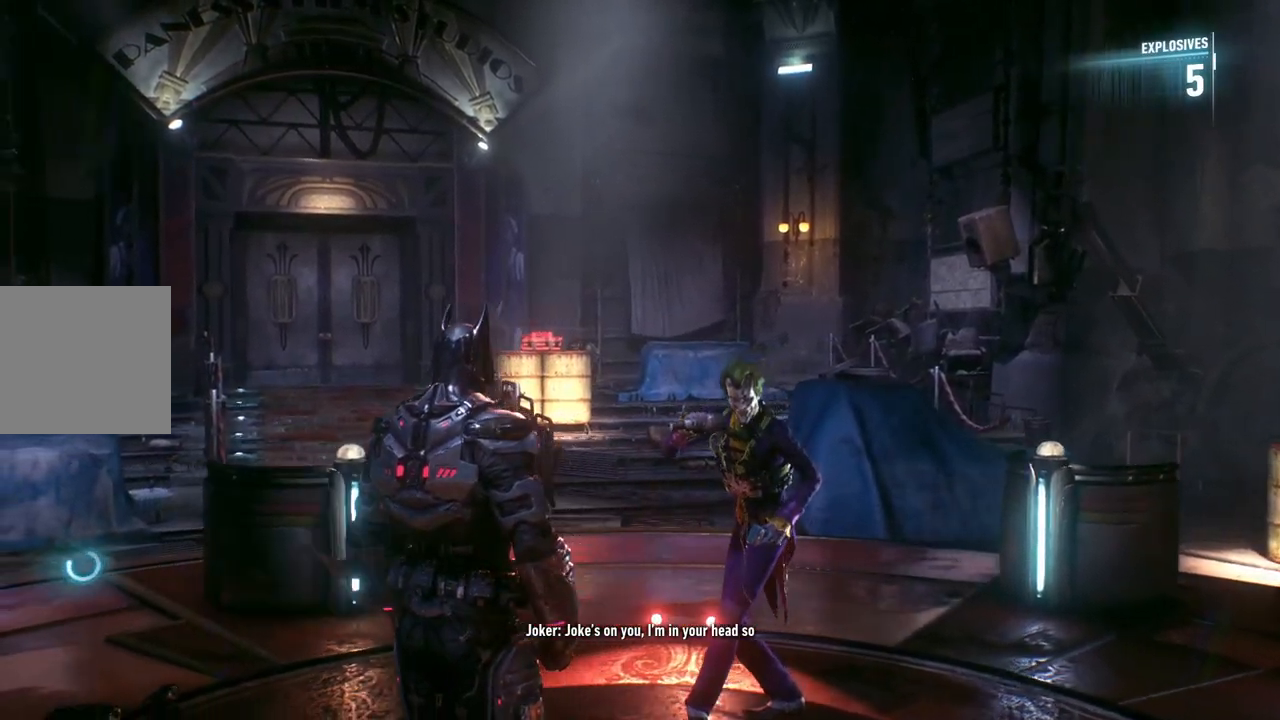
{"buttons": [], "left_stick": "down", "right_stick": "center", "events": [[33, "left_stick", "down-left"], [317, "left_stick", "down"]]}
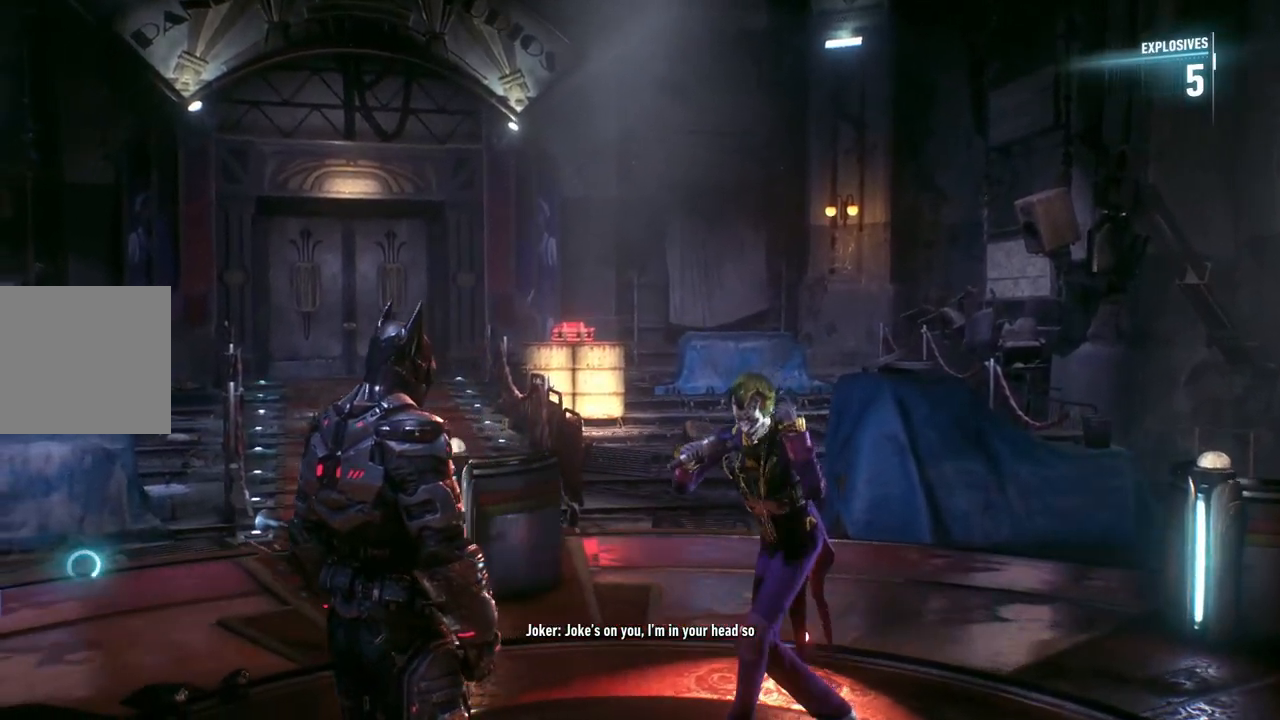
{"buttons": ["A"], "left_stick": "center", "right_stick": "center", "events": [[283, "left_stick", "center"], [450, "A", "down"]]}
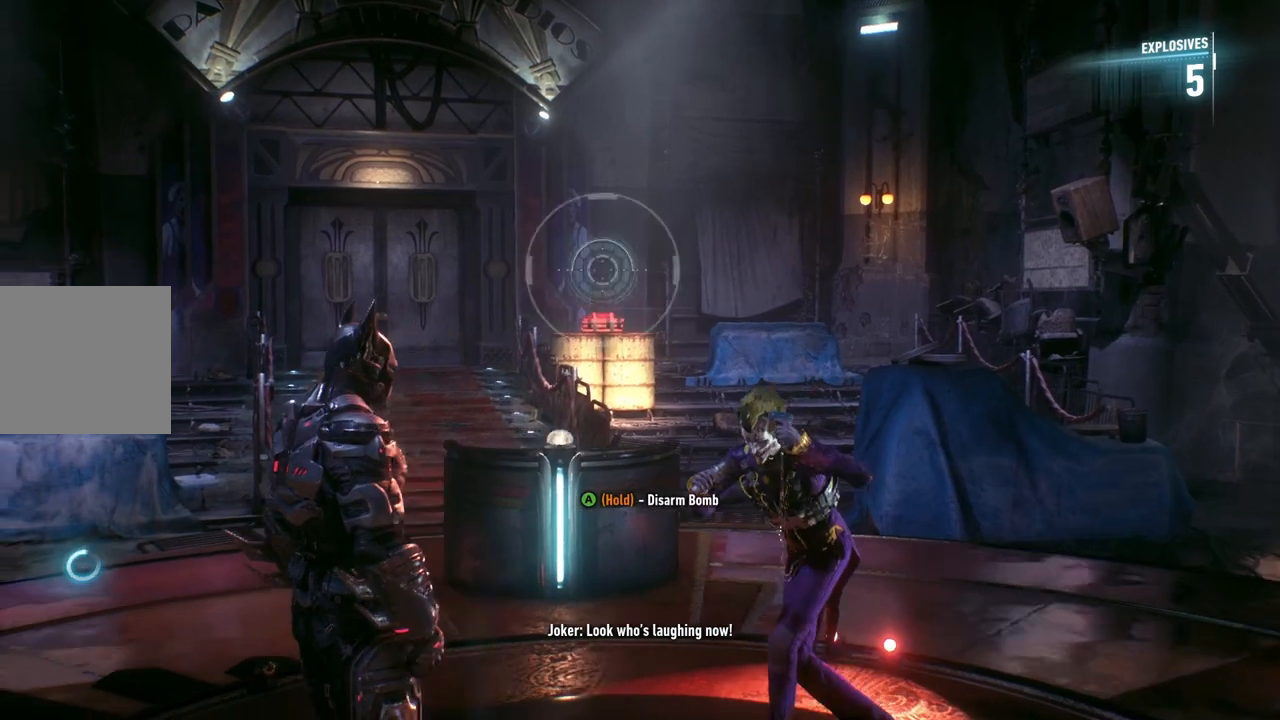
{"buttons": ["A"], "left_stick": "center", "right_stick": "center", "events": []}
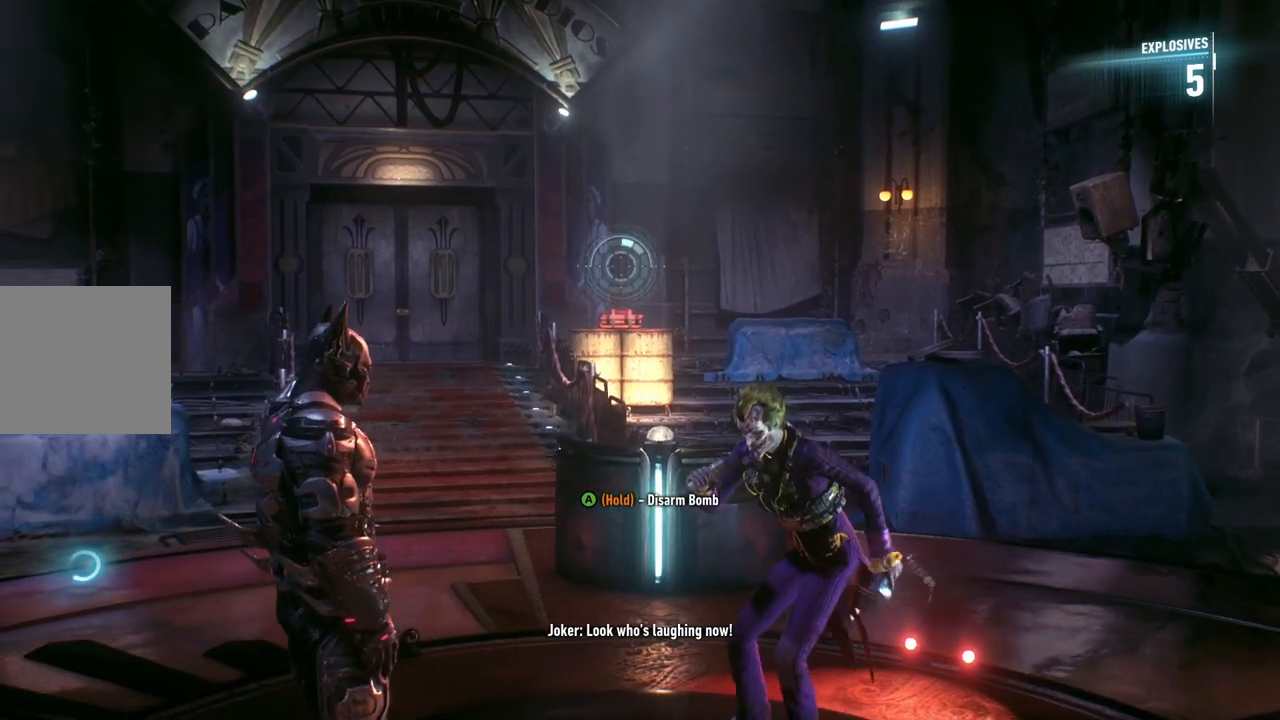
{"buttons": ["A"], "left_stick": "center", "right_stick": "center", "events": []}
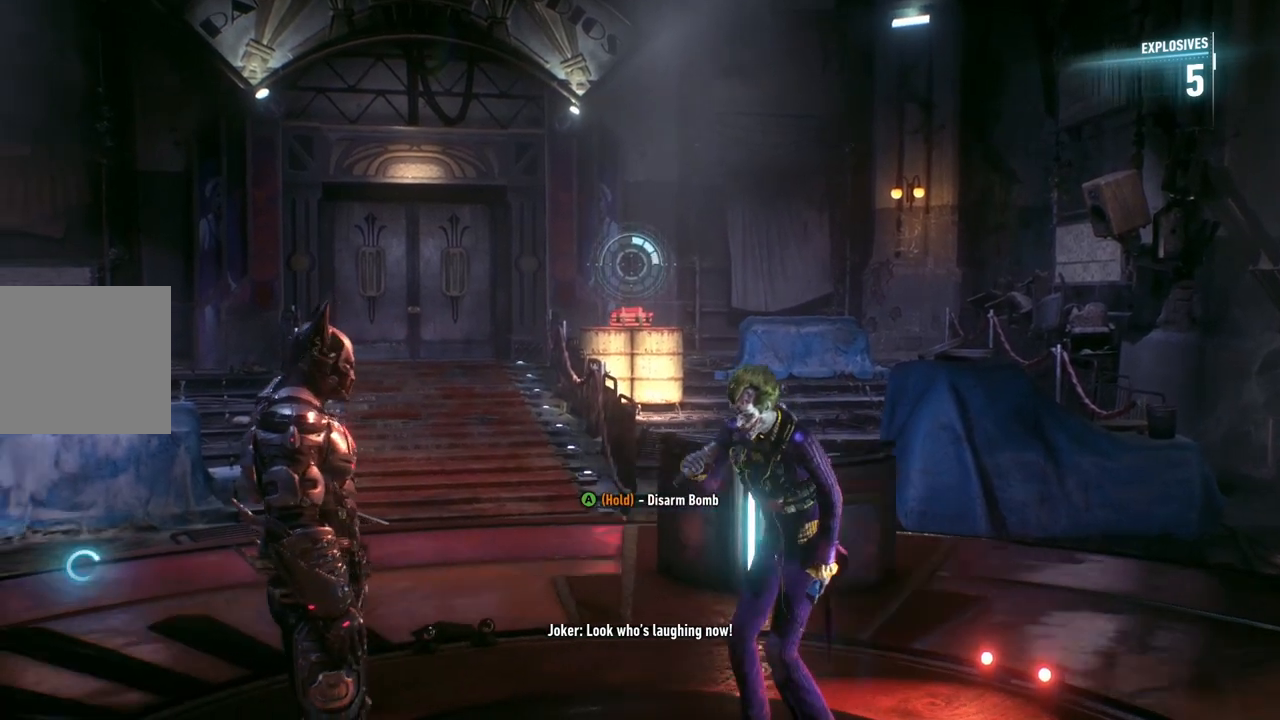
{"buttons": ["A"], "left_stick": "center", "right_stick": "center", "events": []}
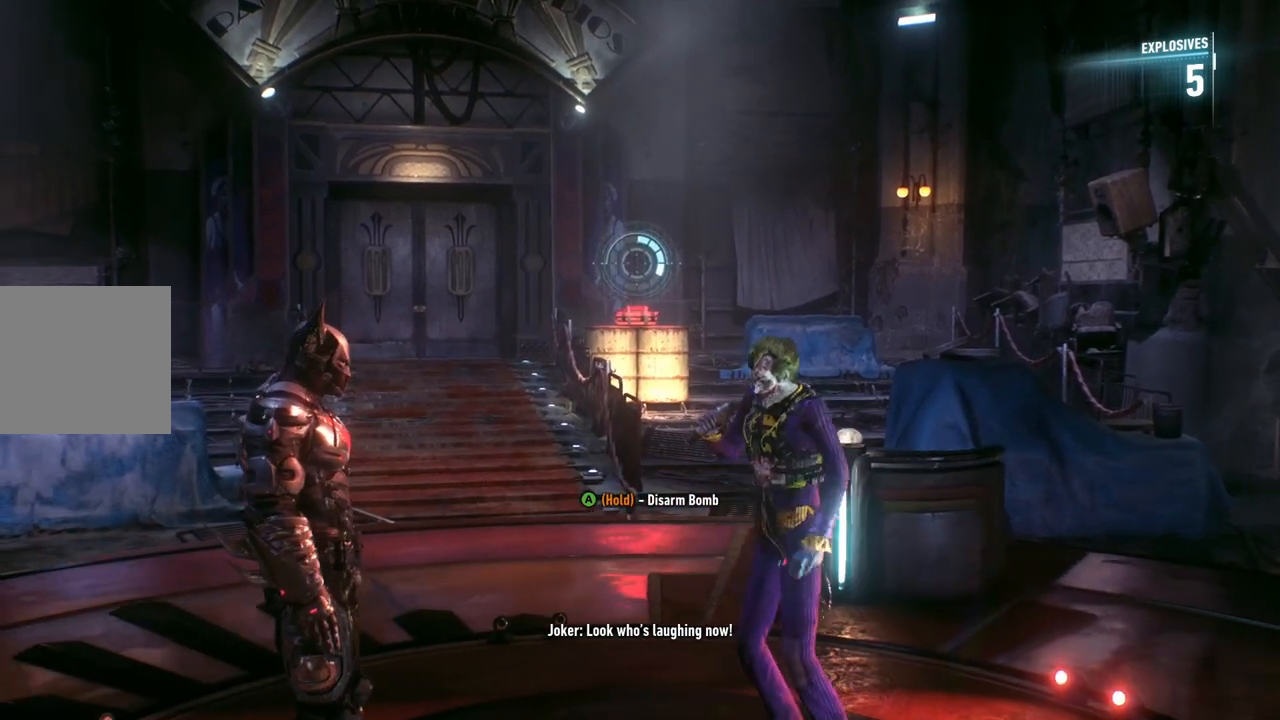
{"buttons": ["A"], "left_stick": "center", "right_stick": "center", "events": []}
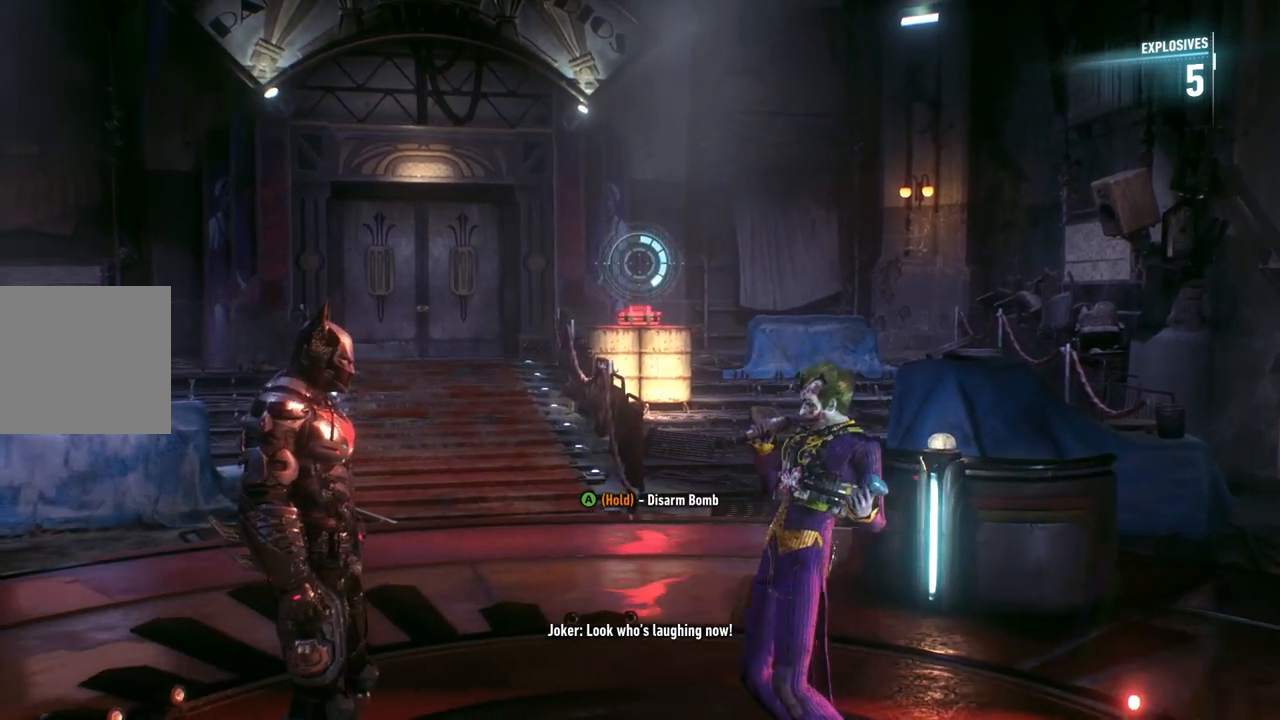
{"buttons": ["A"], "left_stick": "center", "right_stick": "center", "events": []}
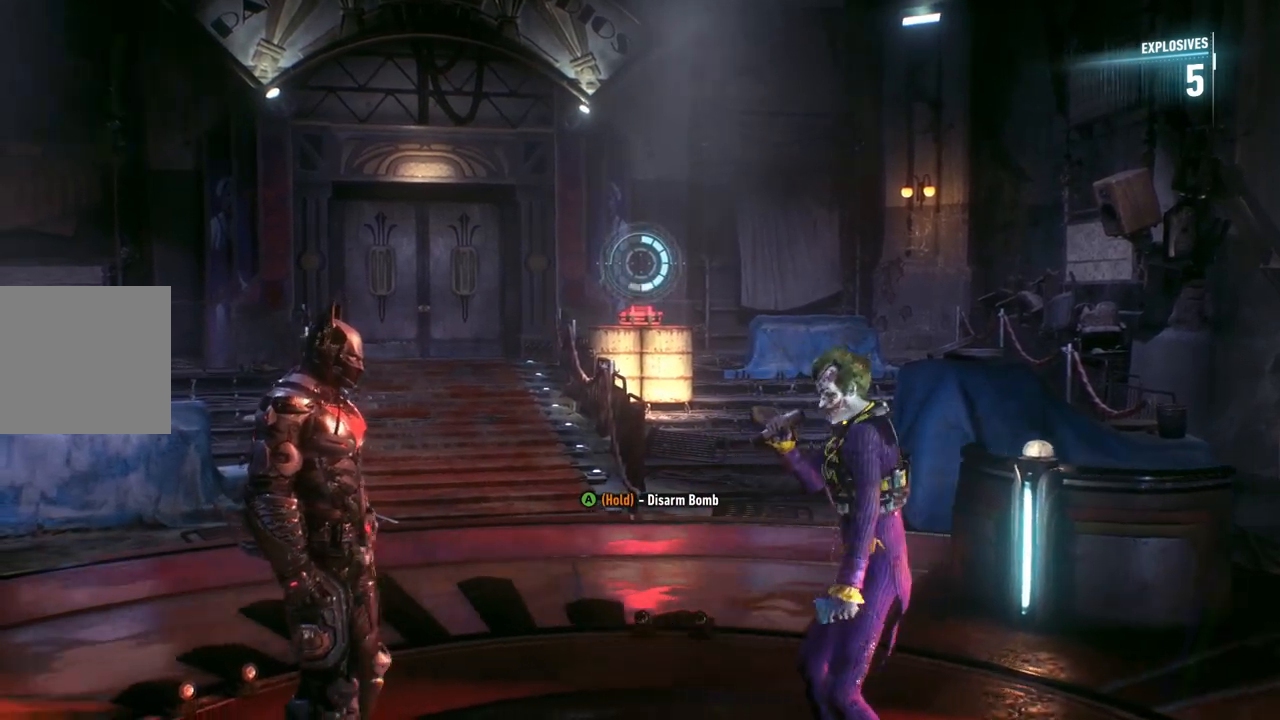
{"buttons": ["A"], "left_stick": "center", "right_stick": "center", "events": []}
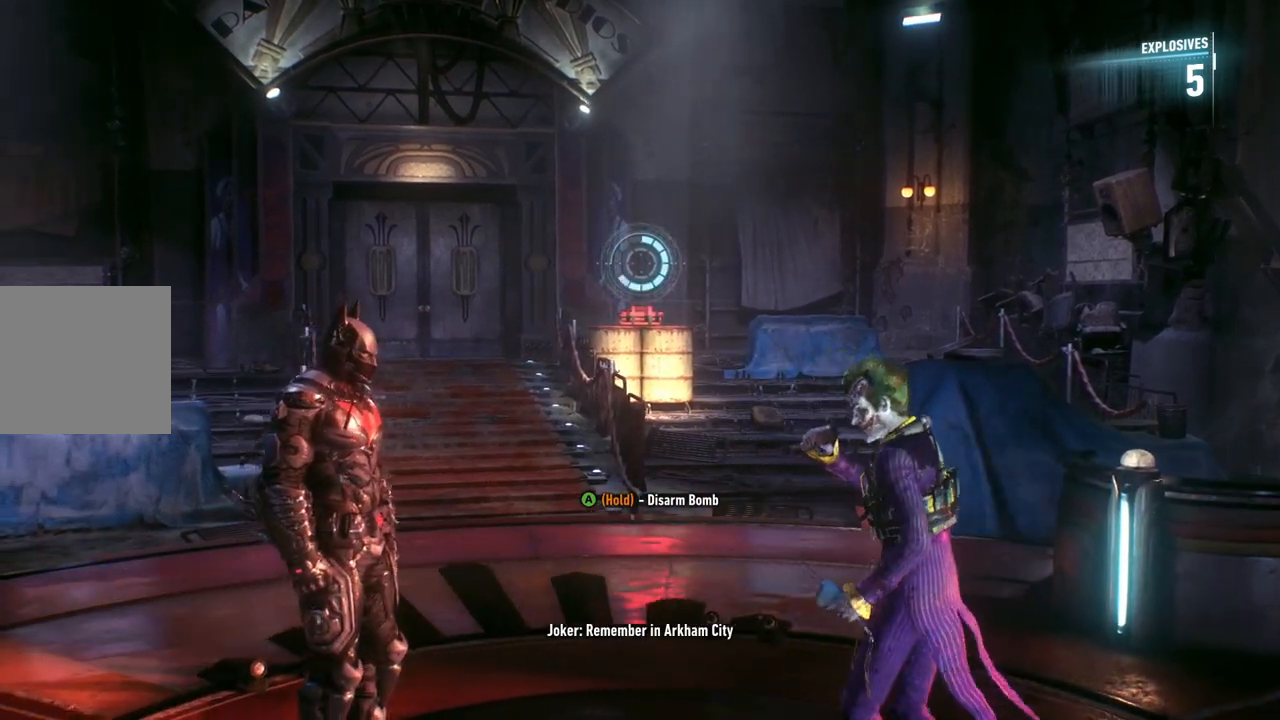
{"buttons": ["A"], "left_stick": "center", "right_stick": "center", "events": []}
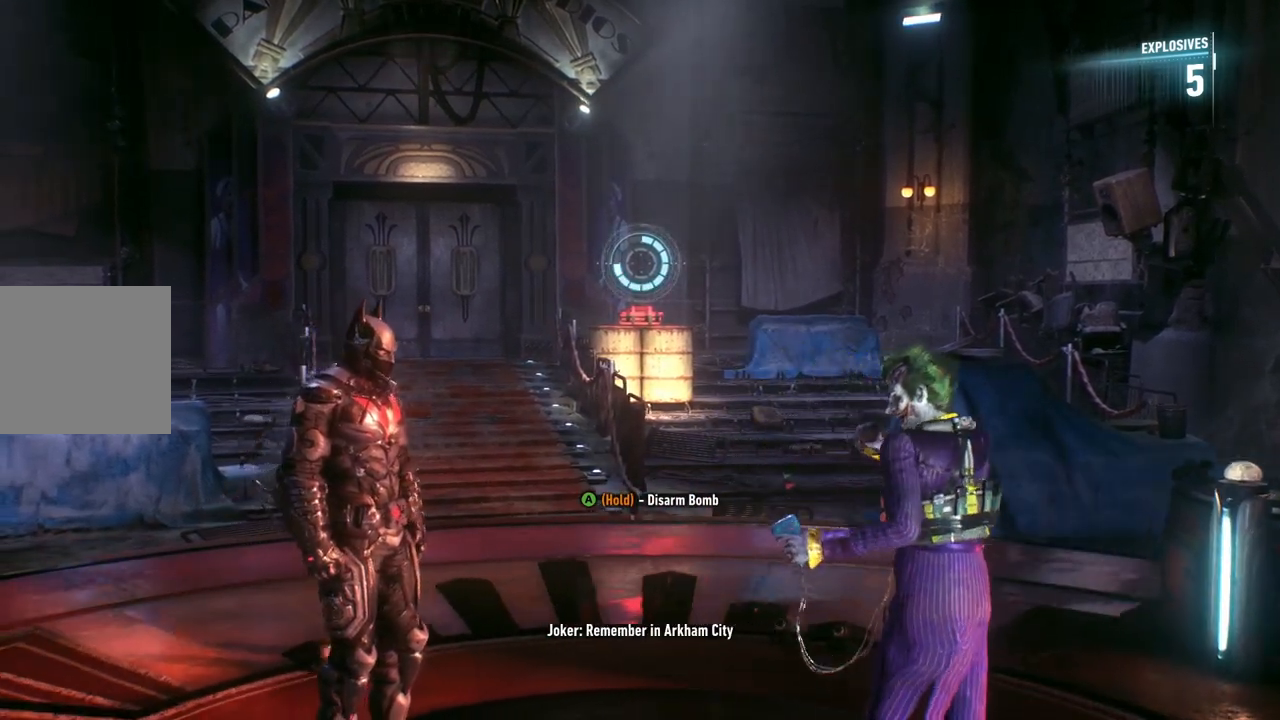
{"buttons": ["A"], "left_stick": "center", "right_stick": "center", "events": []}
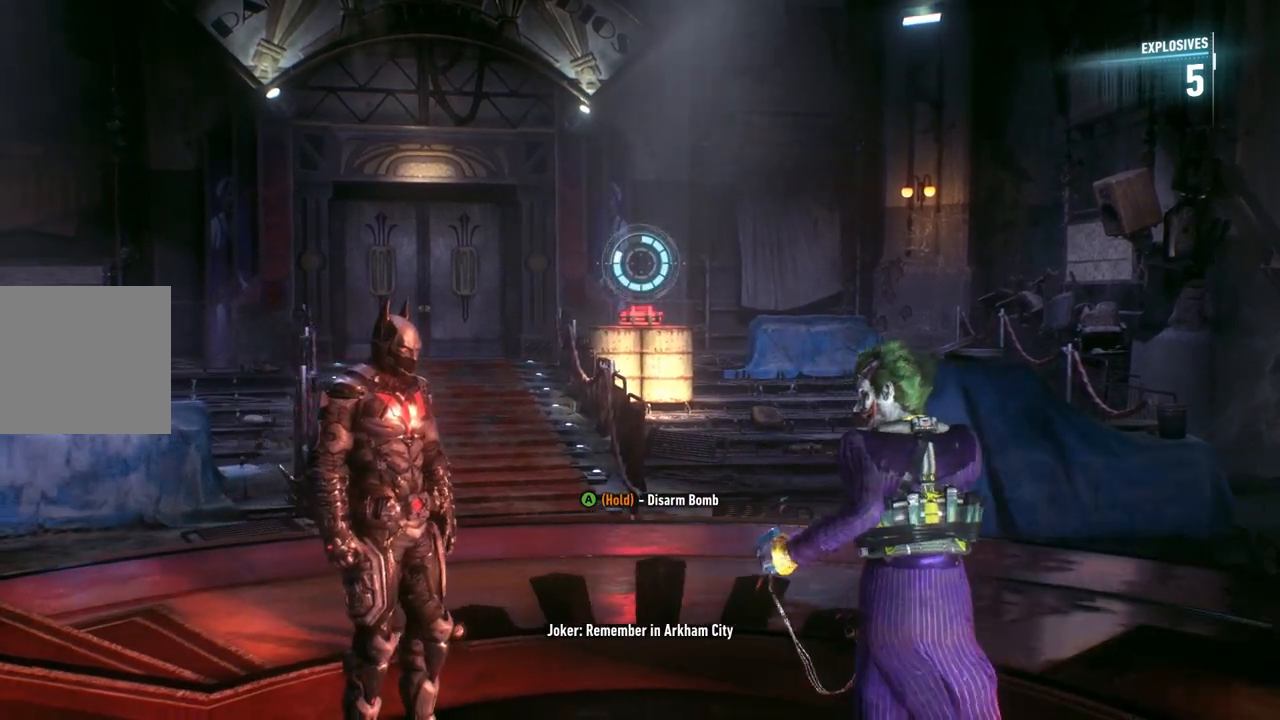
{"buttons": ["A"], "left_stick": "center", "right_stick": "center", "events": []}
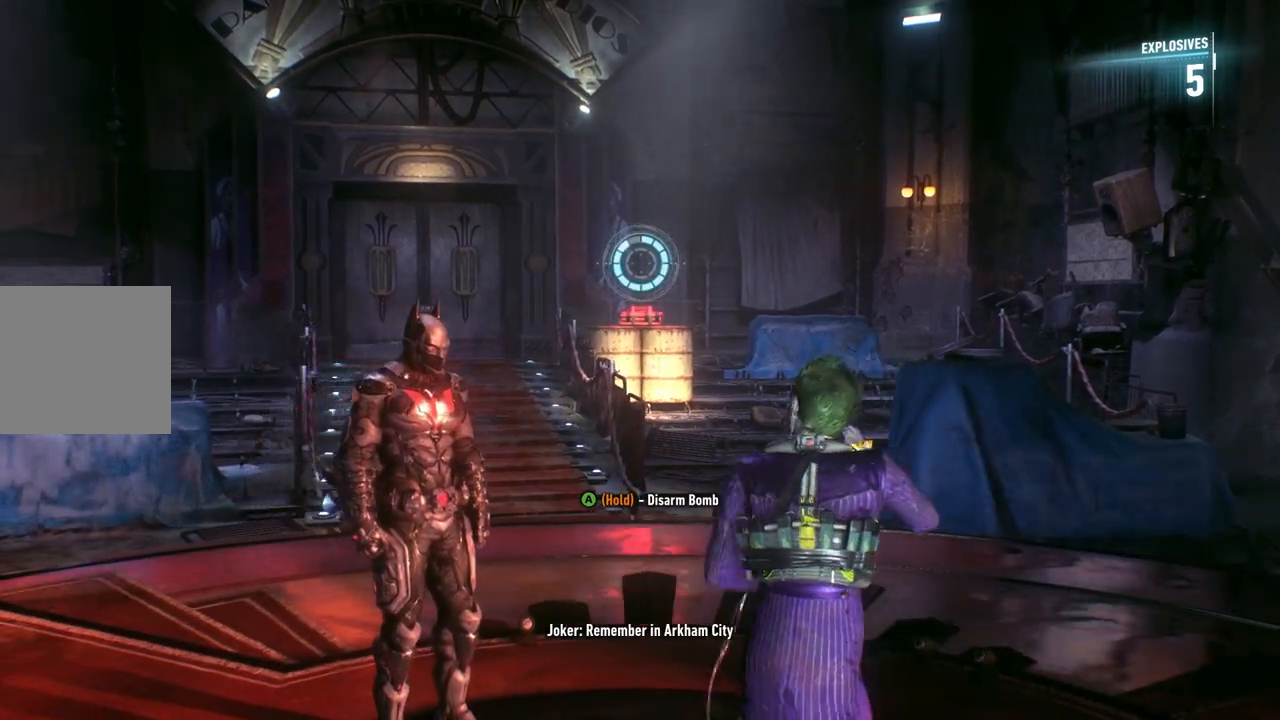
{"buttons": ["A"], "left_stick": "center", "right_stick": "center", "events": []}
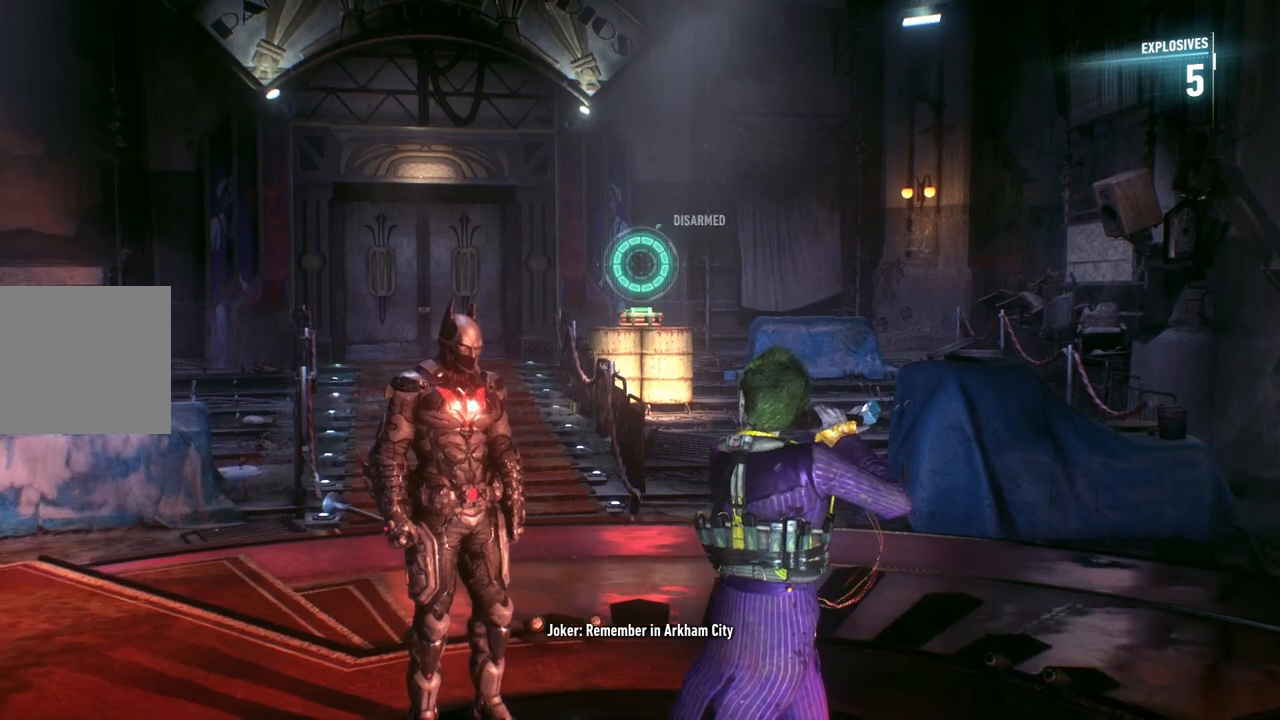
{"buttons": [], "left_stick": "center", "right_stick": "center", "events": [[383, "A", "up"]]}